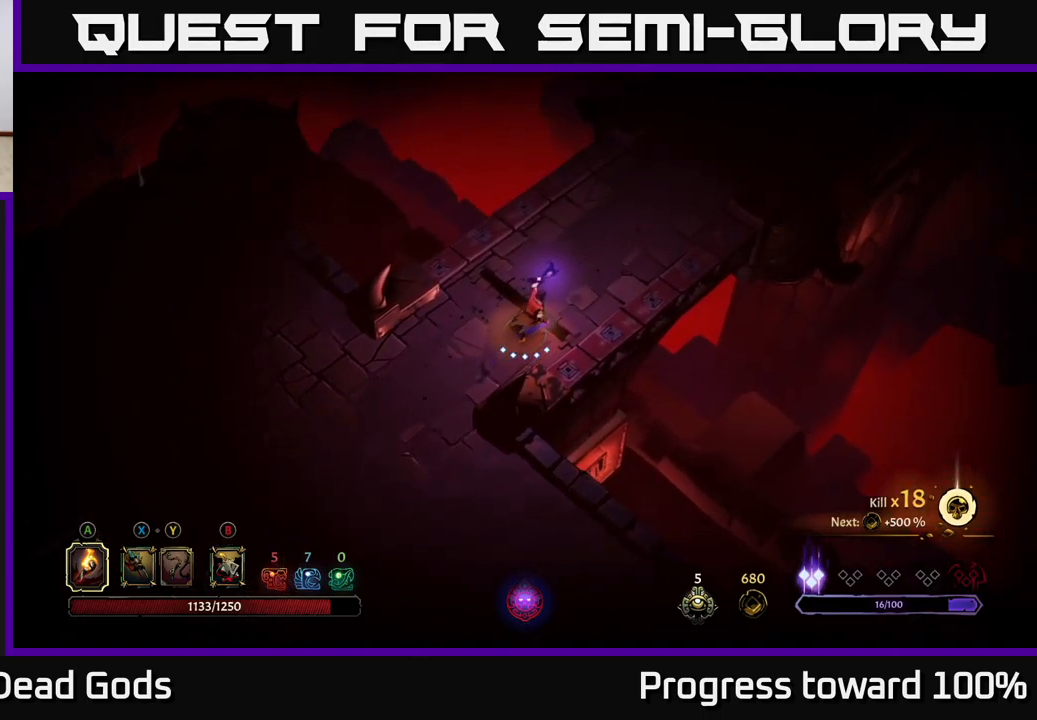
Gameplay with a controller (Xbox layout); each line is a JSON object with the inputs held at the frame after it. "events" lists button and stick changes between this image and that frame as [ms after this image, input, new state], when the widget could be followed in between. Not read: L3 R3.
{"buttons": [], "left_stick": "up-right", "right_stick": "center", "events": []}
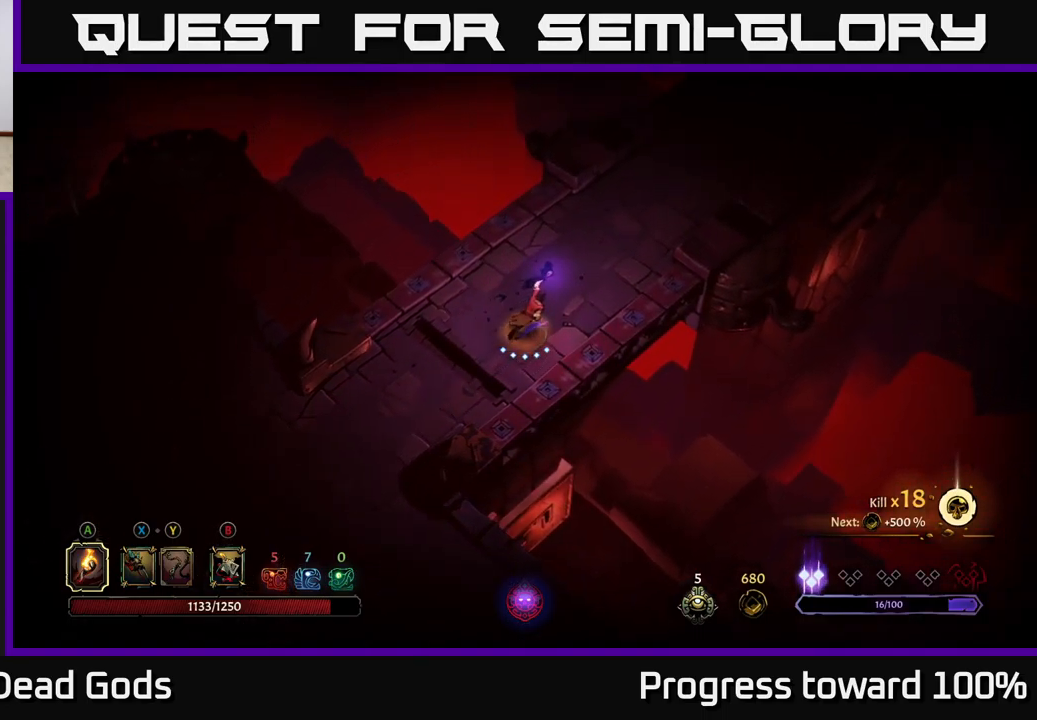
{"buttons": [], "left_stick": "up-right", "right_stick": "center", "events": []}
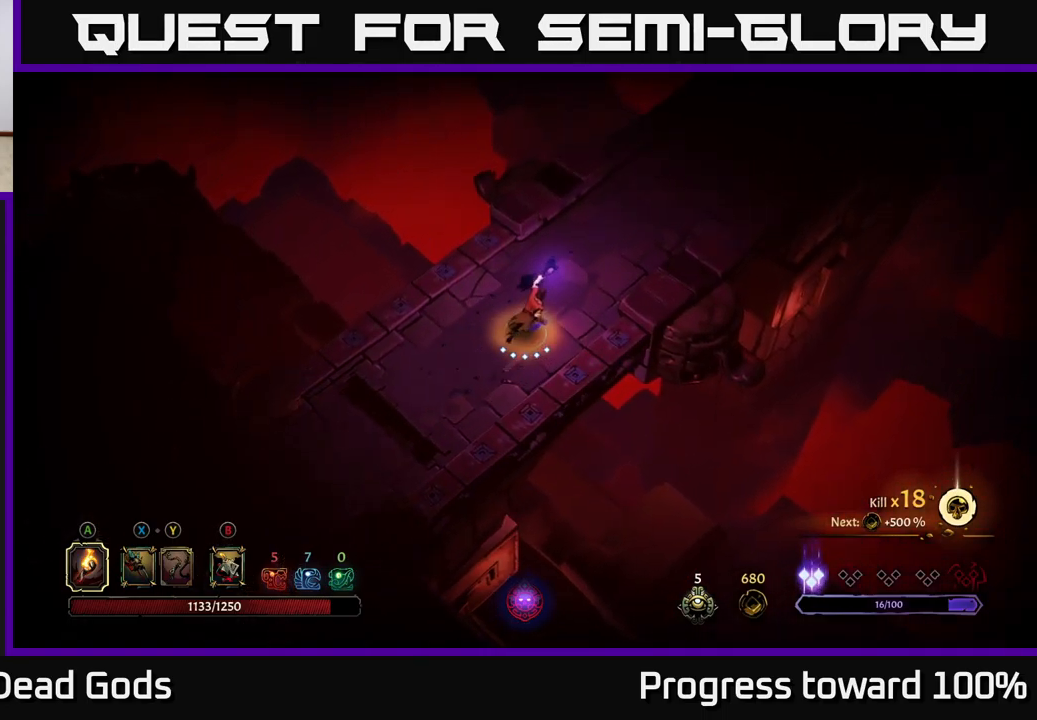
{"buttons": [], "left_stick": "up-right", "right_stick": "center", "events": []}
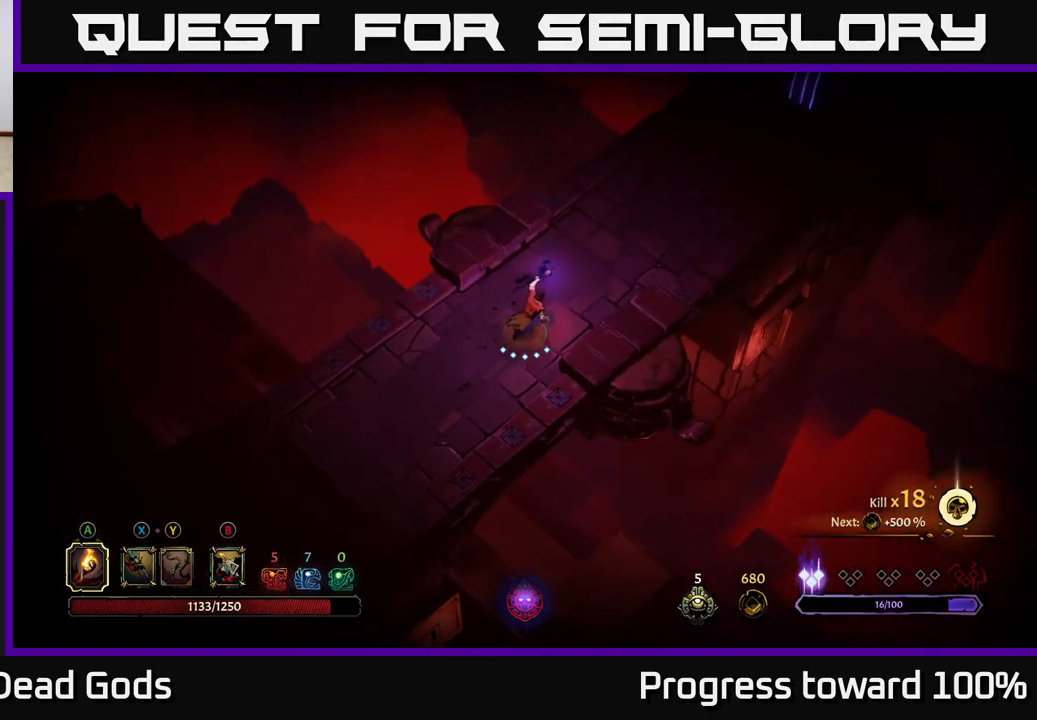
{"buttons": [], "left_stick": "up-right", "right_stick": "center", "events": []}
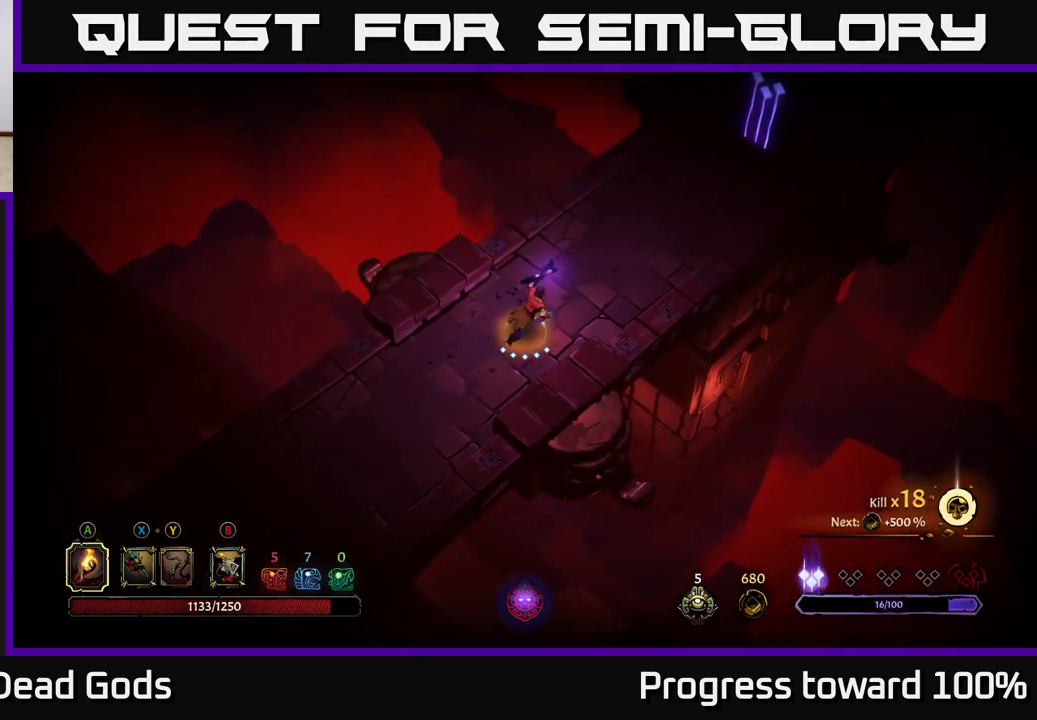
{"buttons": [], "left_stick": "up-right", "right_stick": "center", "events": []}
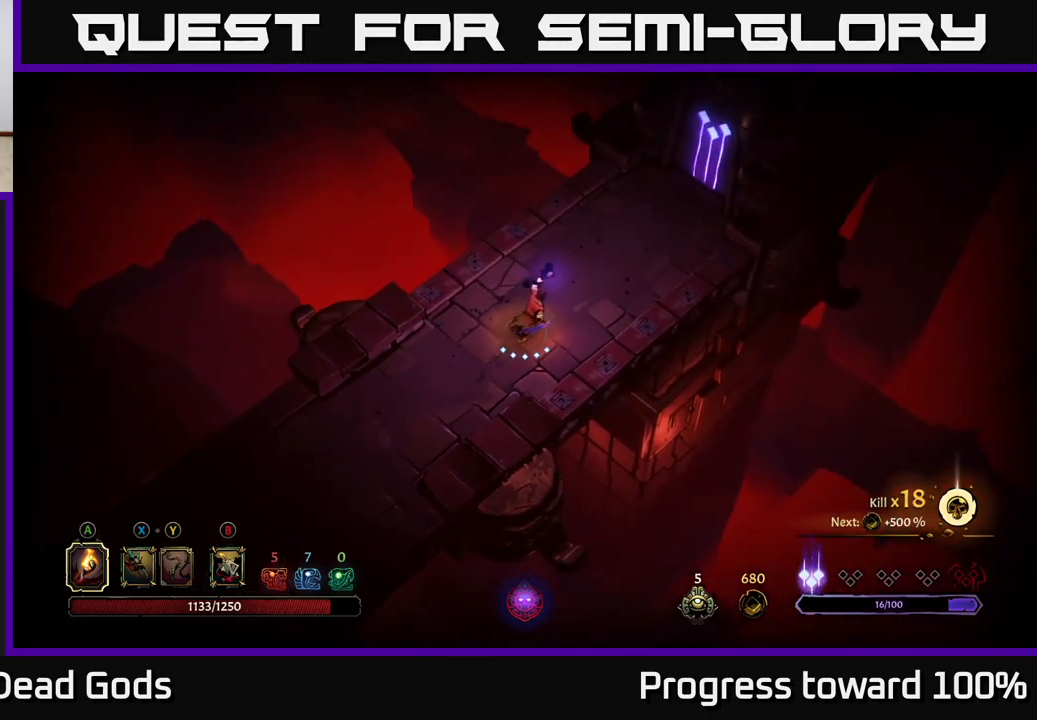
{"buttons": [], "left_stick": "up-right", "right_stick": "center", "events": []}
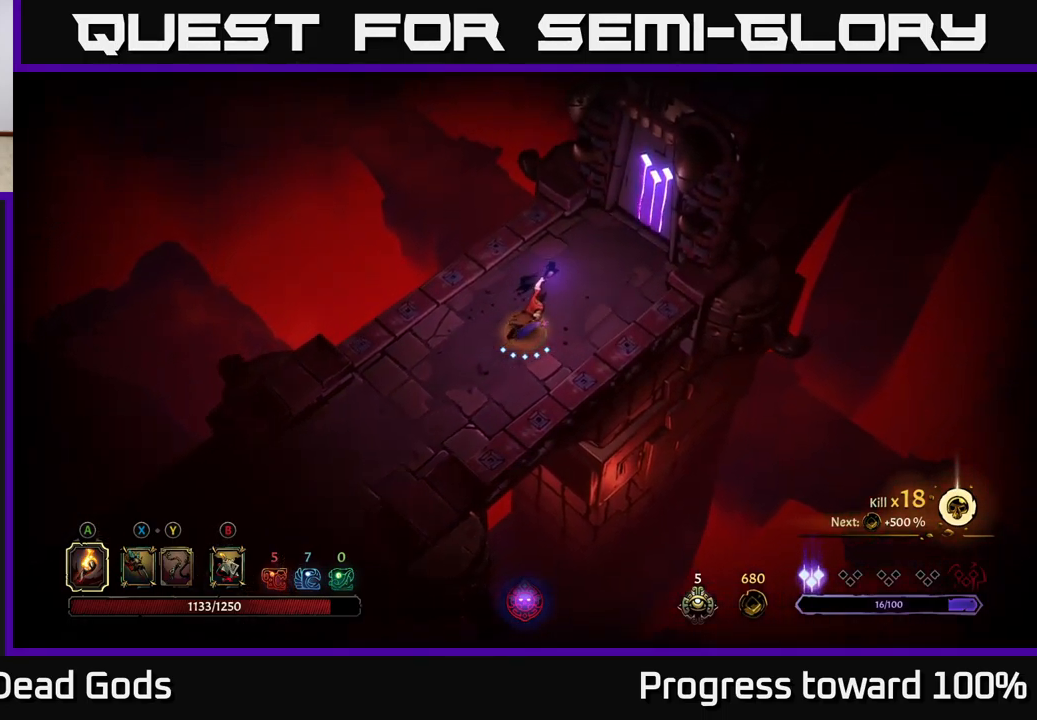
{"buttons": [], "left_stick": "up-right", "right_stick": "center", "events": []}
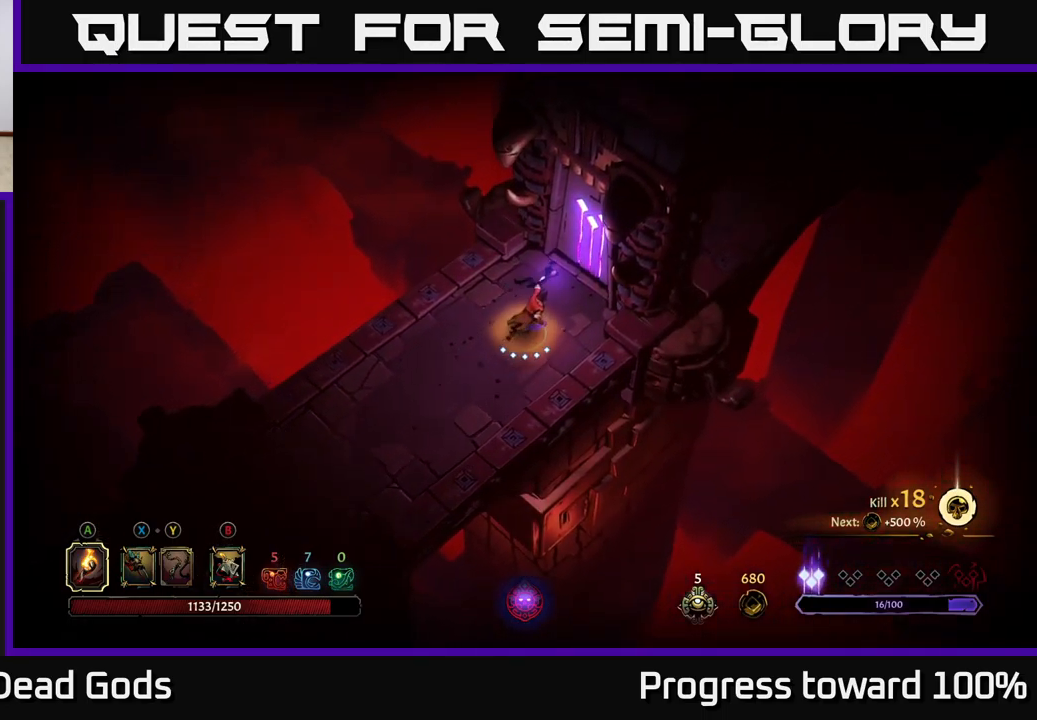
{"buttons": [], "left_stick": "center", "right_stick": "center", "events": [[333, "R1", "down"], [333, "left_stick", "center"], [400, "R1", "up"]]}
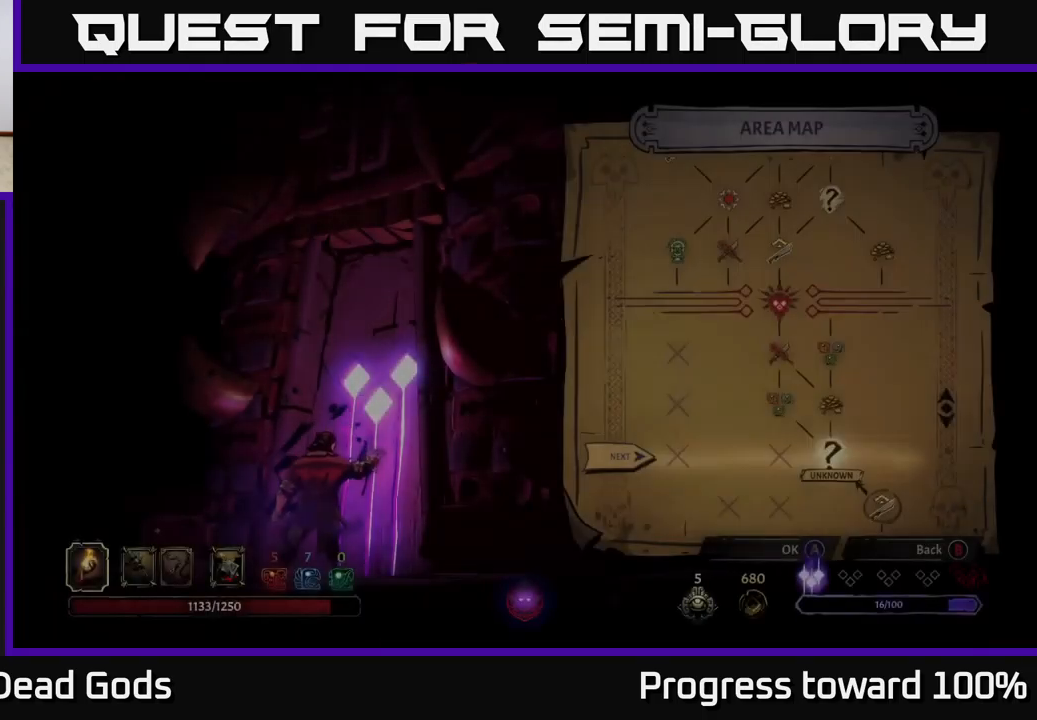
{"buttons": [], "left_stick": "center", "right_stick": "center", "events": []}
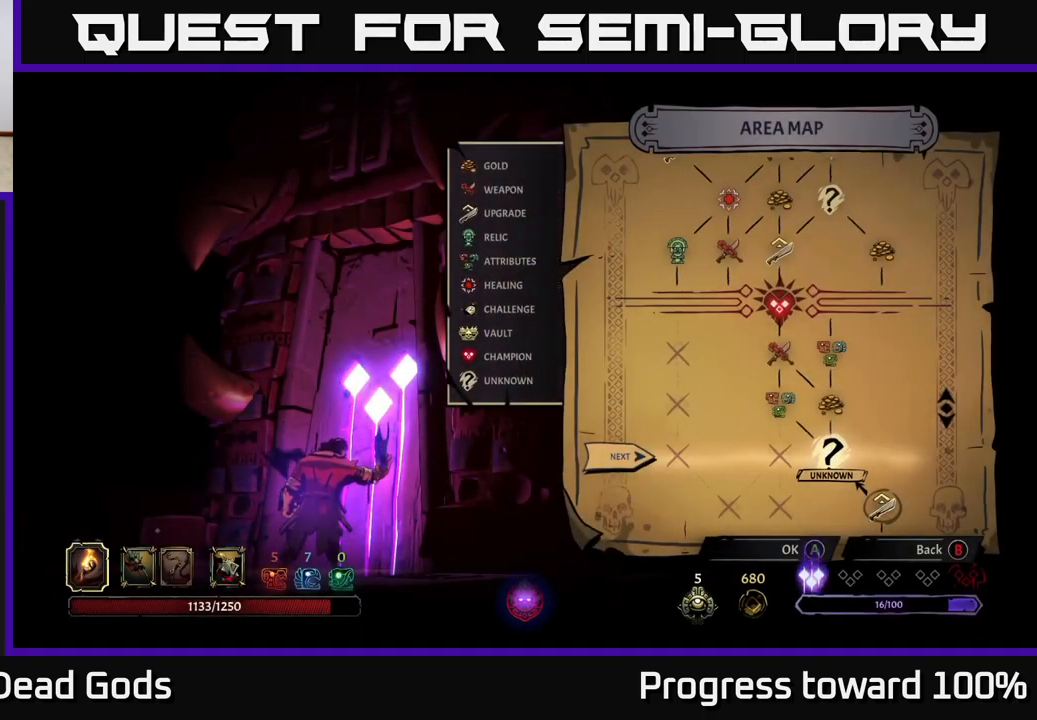
{"buttons": [], "left_stick": "center", "right_stick": "center", "events": []}
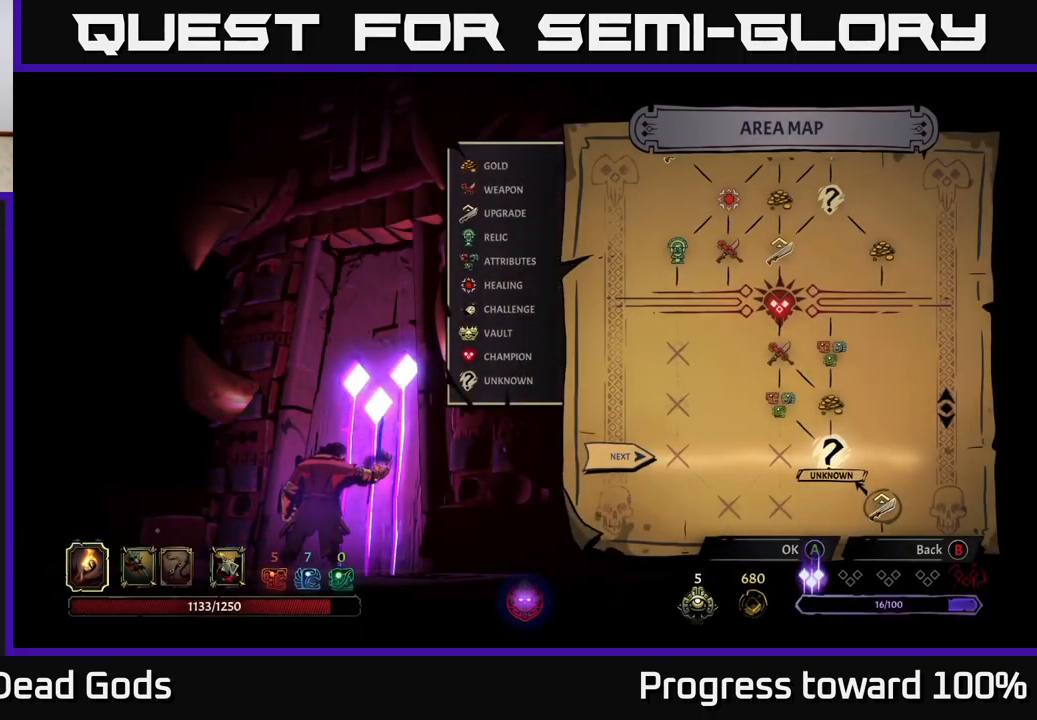
{"buttons": [], "left_stick": "center", "right_stick": "center", "events": [[283, "A", "down"], [333, "A", "up"]]}
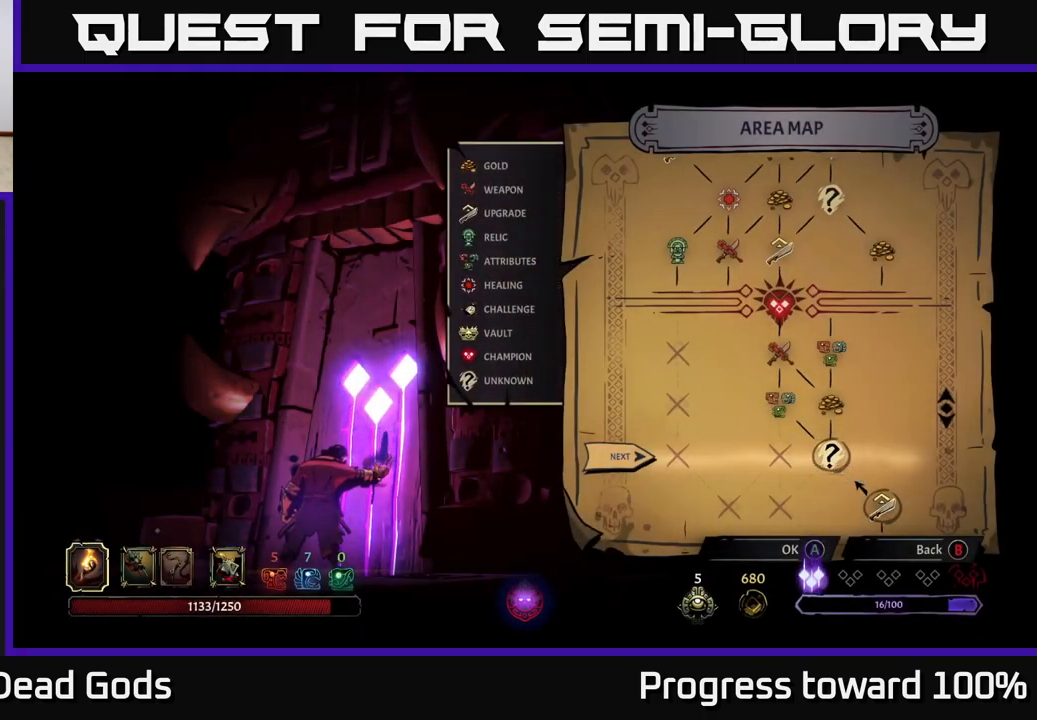
{"buttons": [], "left_stick": "center", "right_stick": "center", "events": []}
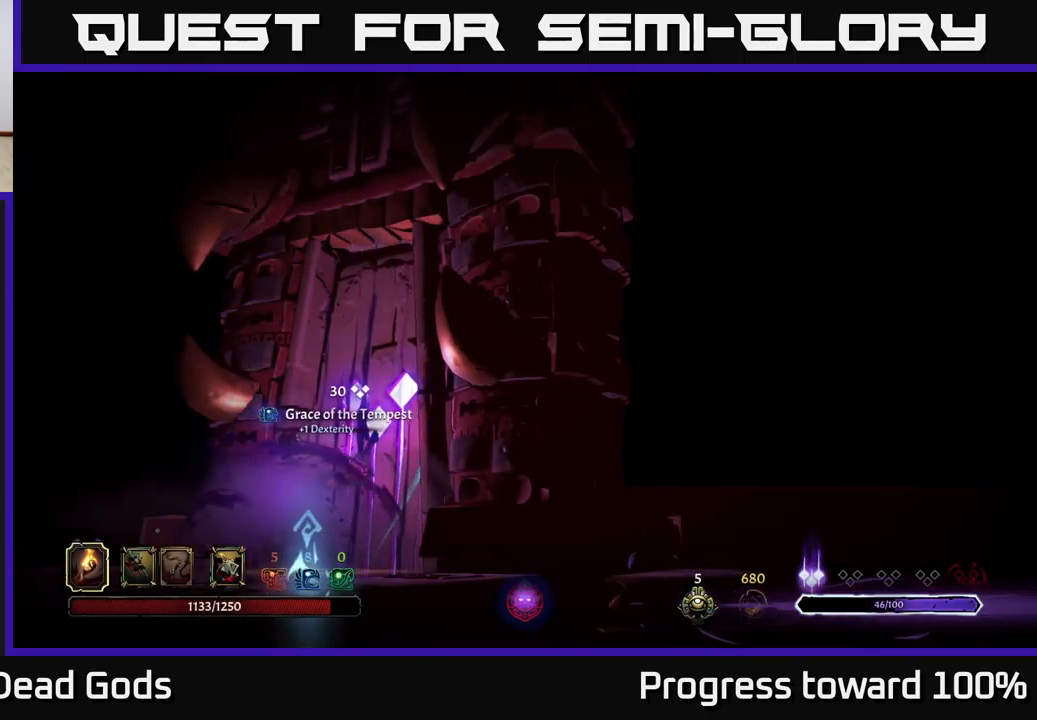
{"buttons": [], "left_stick": "center", "right_stick": "center", "events": []}
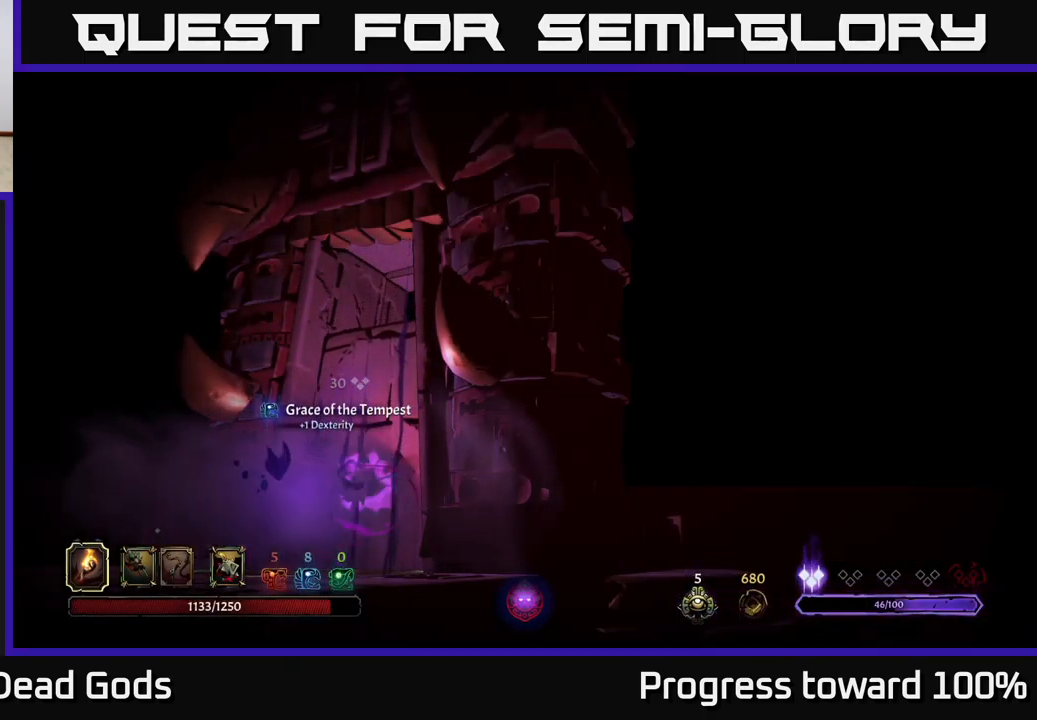
{"buttons": [], "left_stick": "center", "right_stick": "center", "events": []}
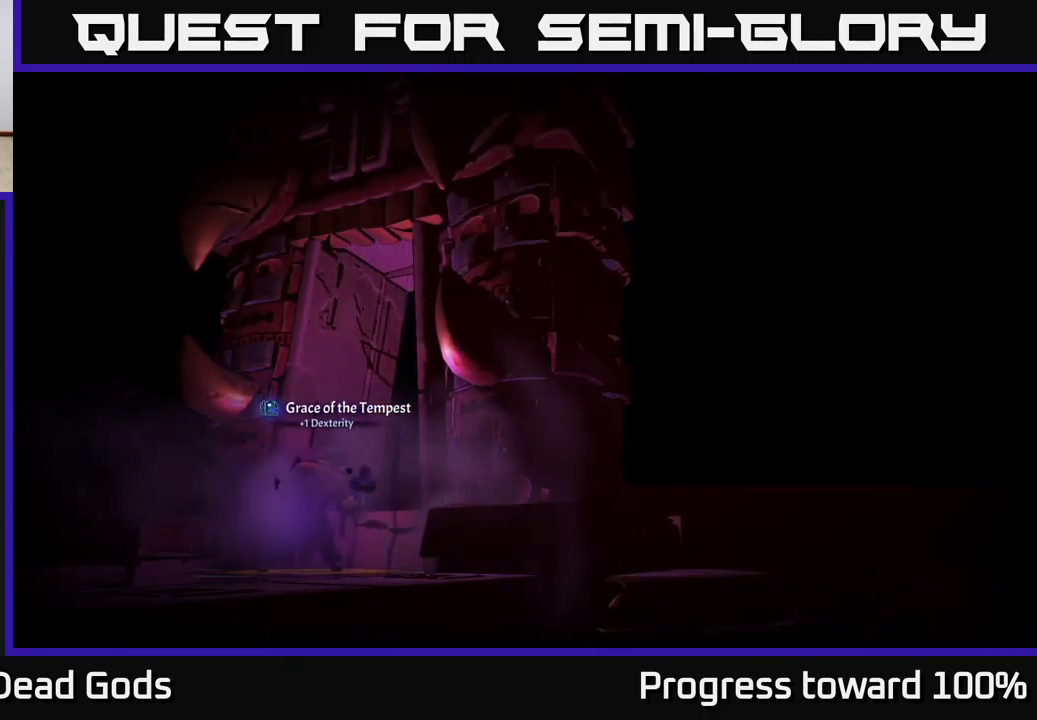
{"buttons": [], "left_stick": "center", "right_stick": "center", "events": []}
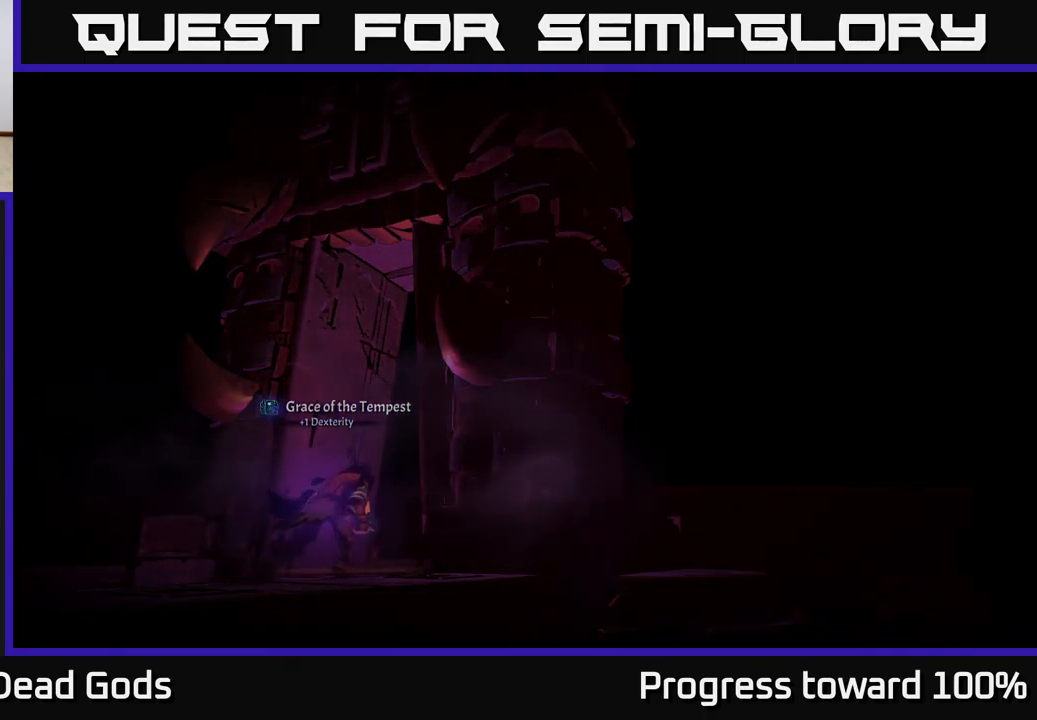
{"buttons": [], "left_stick": "center", "right_stick": "center", "events": []}
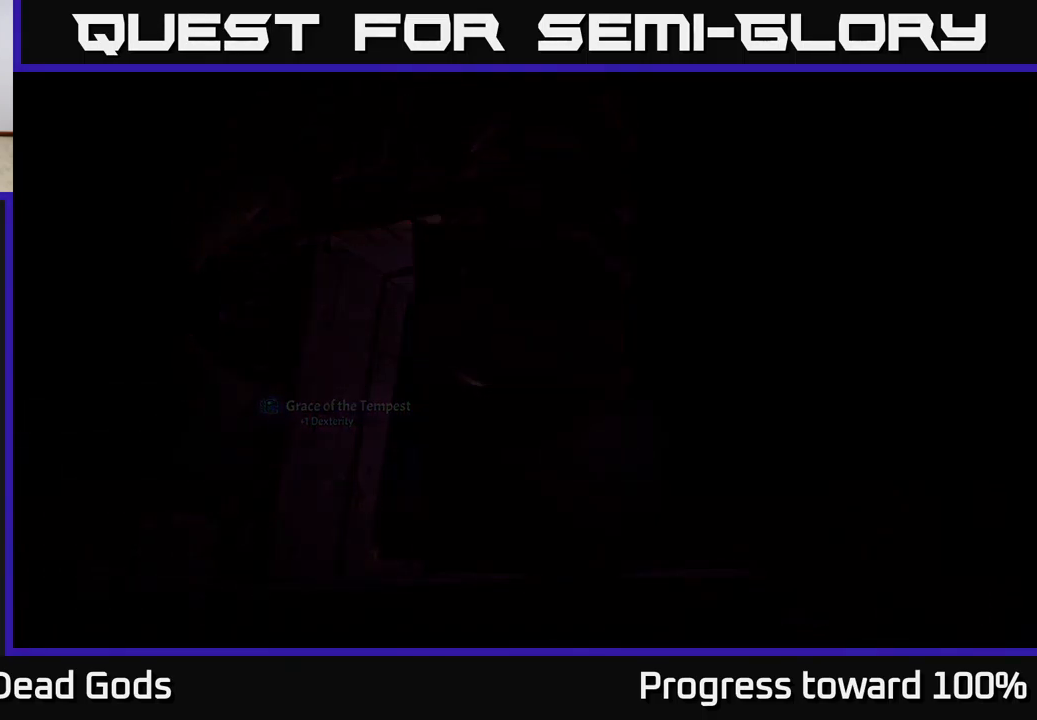
{"buttons": [], "left_stick": "center", "right_stick": "center", "events": []}
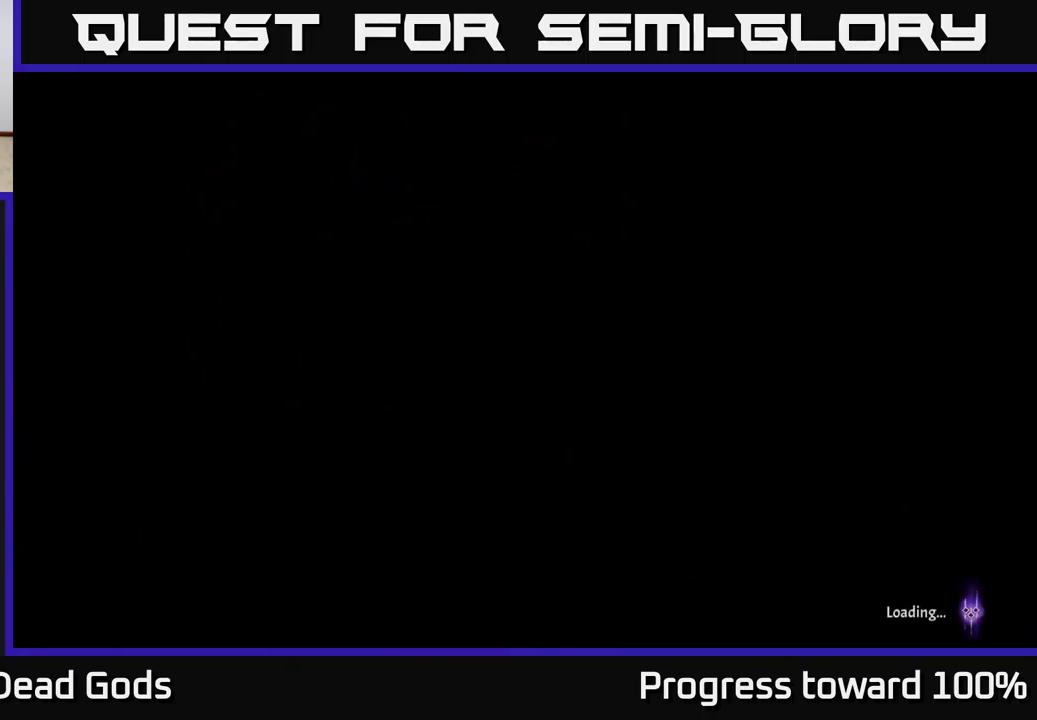
{"buttons": [], "left_stick": "center", "right_stick": "center", "events": []}
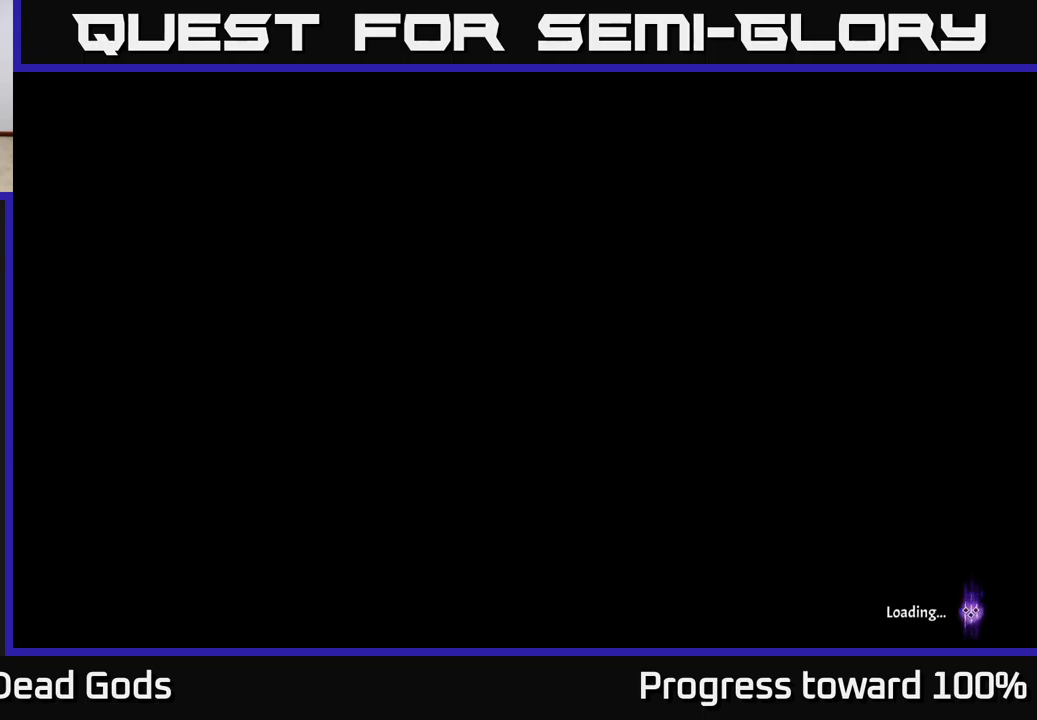
{"buttons": [], "left_stick": "center", "right_stick": "center", "events": []}
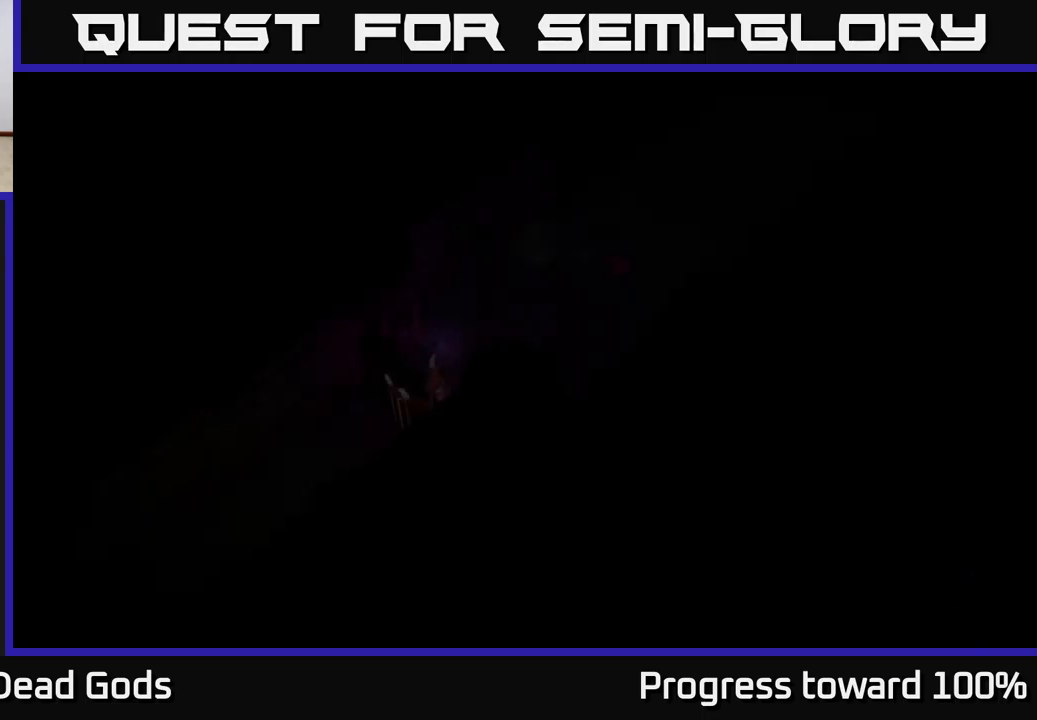
{"buttons": [], "left_stick": "up-right", "right_stick": "center", "events": [[483, "left_stick", "up-right"]]}
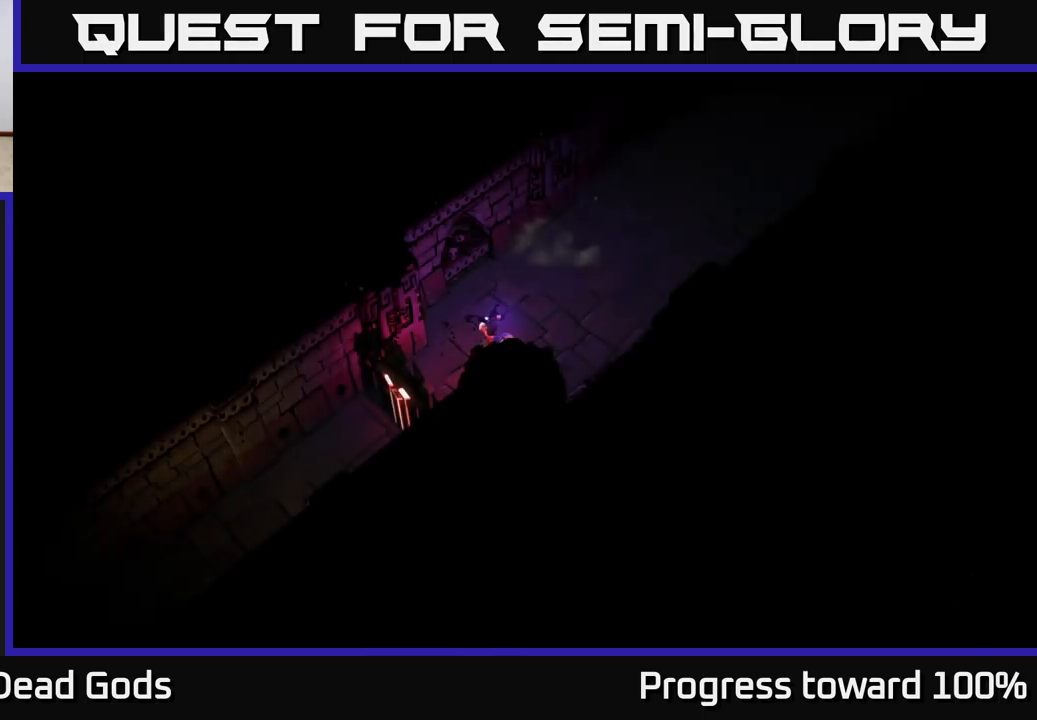
{"buttons": [], "left_stick": "up", "right_stick": "center", "events": [[383, "left_stick", "up"]]}
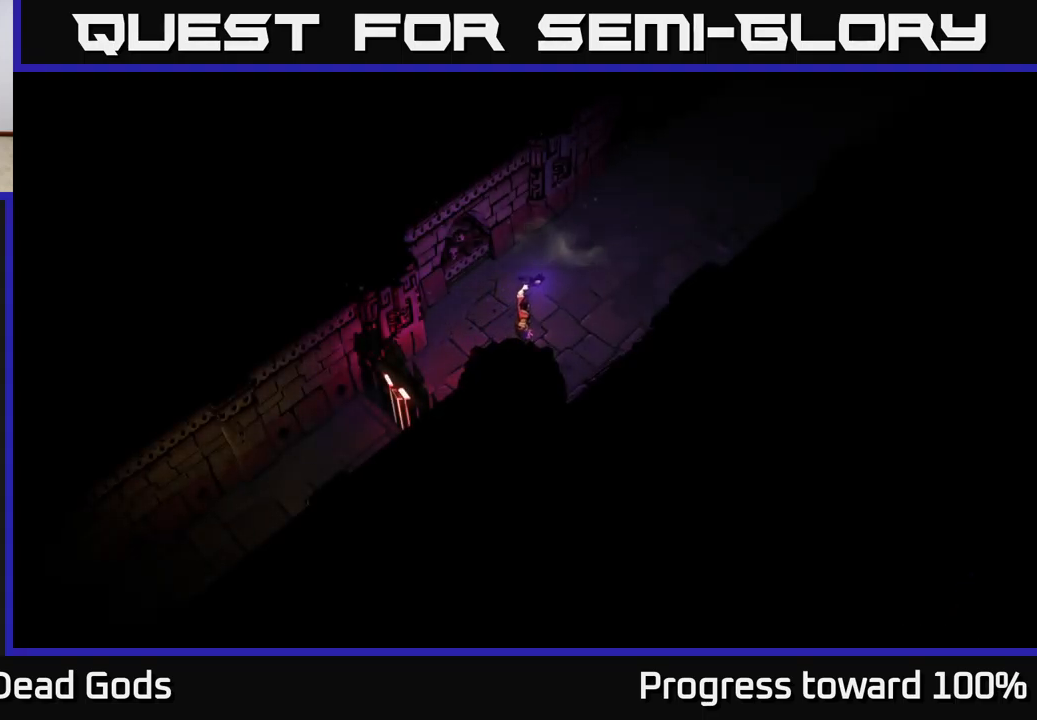
{"buttons": [], "left_stick": "up-right", "right_stick": "center", "events": [[33, "left_stick", "up-right"]]}
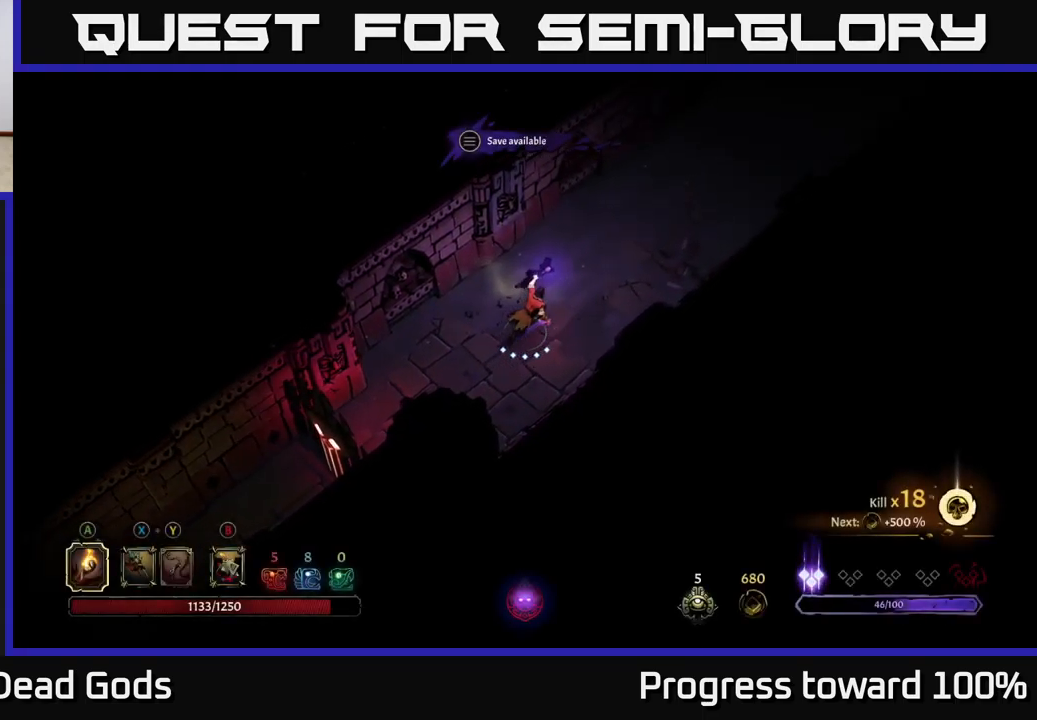
{"buttons": [], "left_stick": "up-right", "right_stick": "center", "events": []}
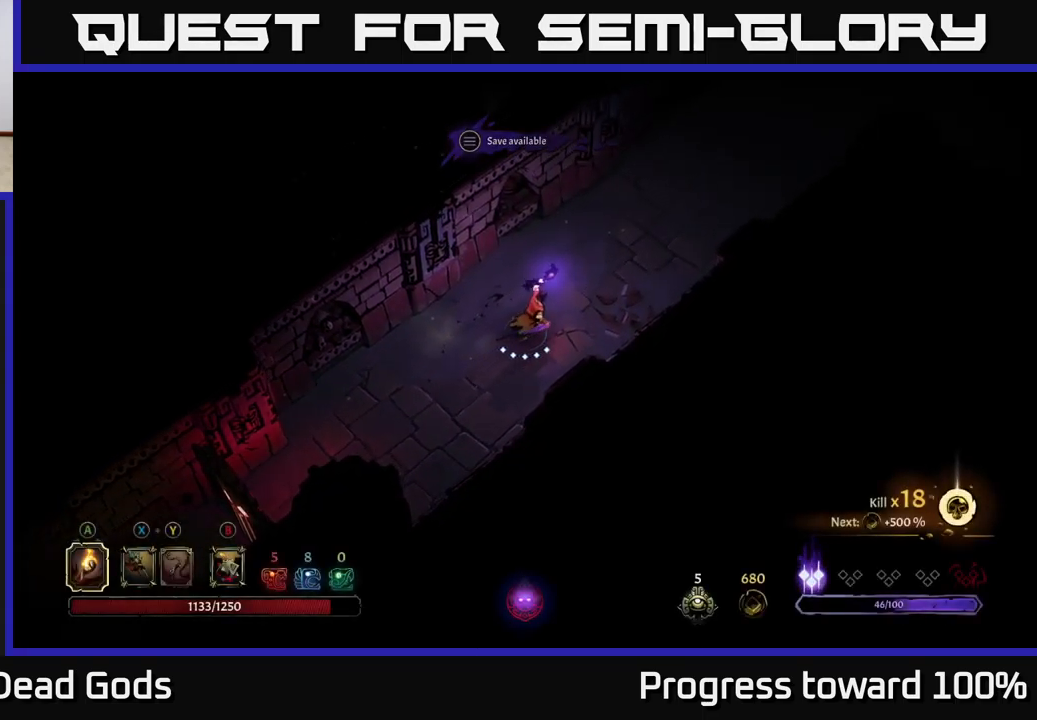
{"buttons": [], "left_stick": "up-right", "right_stick": "center", "events": []}
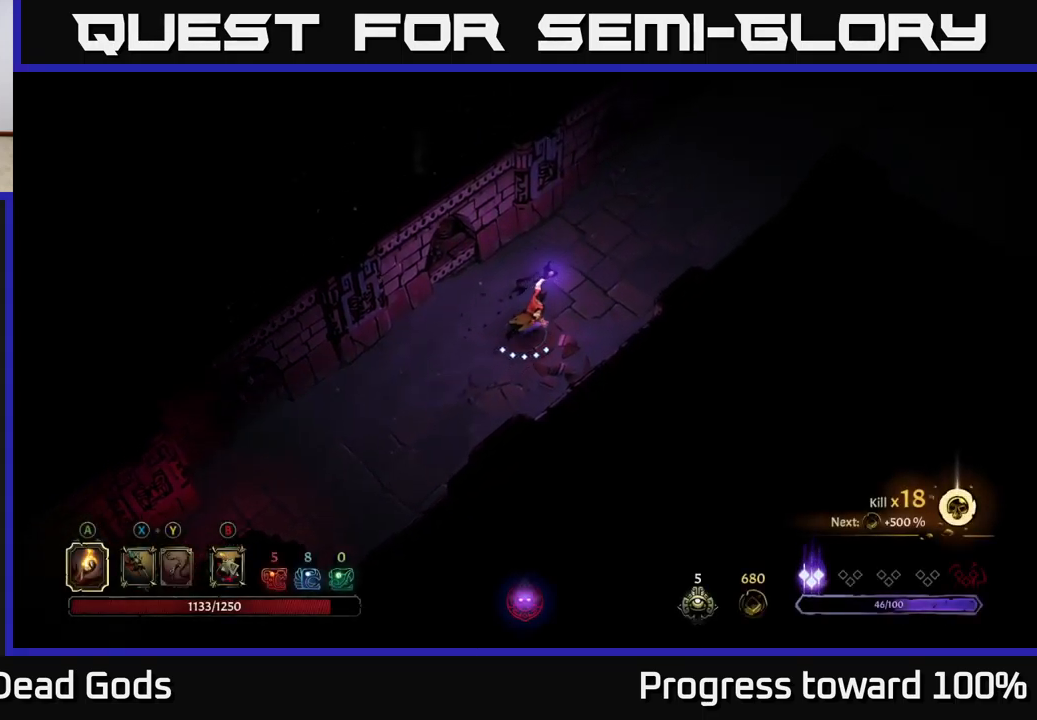
{"buttons": [], "left_stick": "up-right", "right_stick": "center", "events": []}
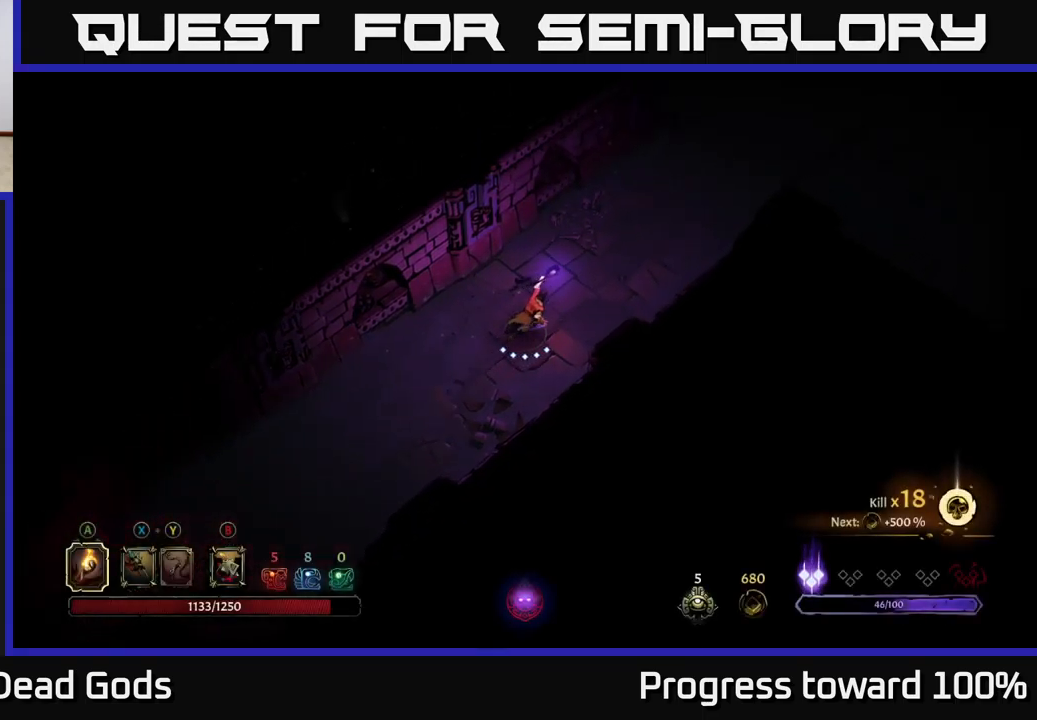
{"buttons": [], "left_stick": "up-right", "right_stick": "center", "events": []}
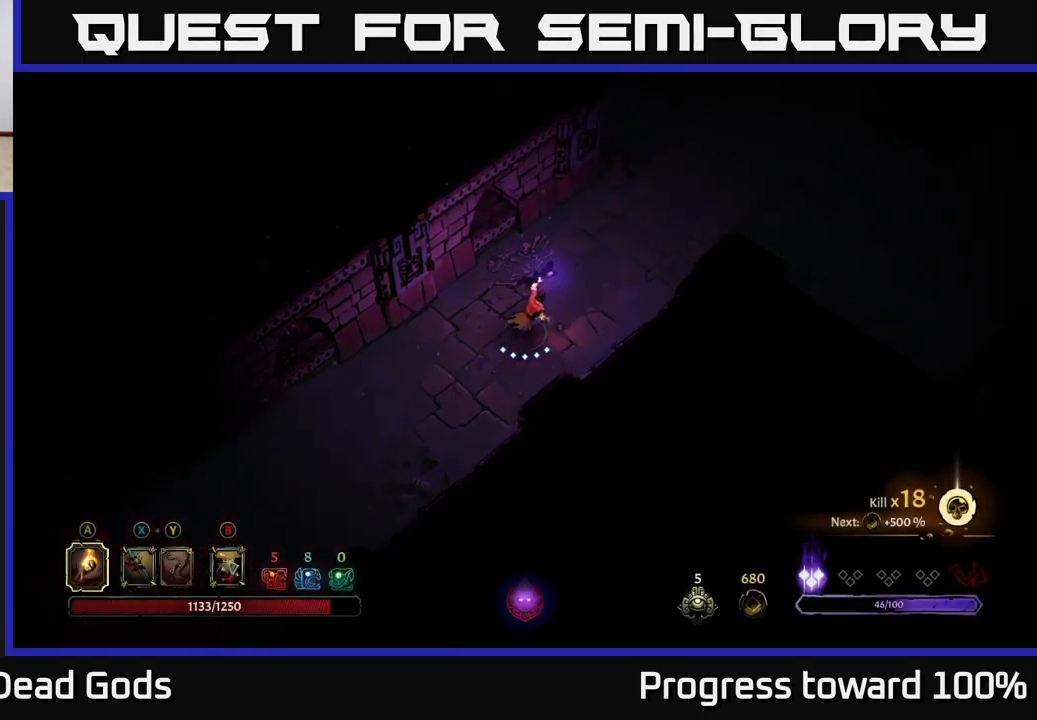
{"buttons": [], "left_stick": "up-right", "right_stick": "center", "events": []}